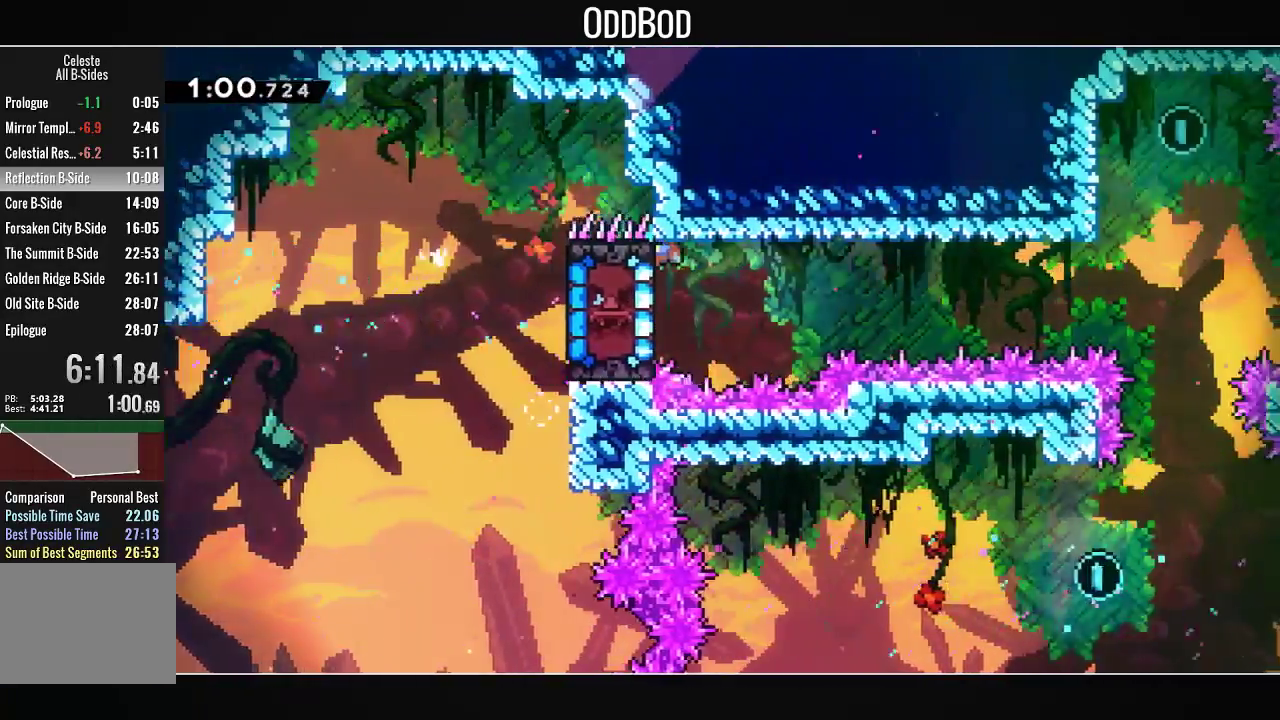
Gameplay with a controller (PlayStation layout); each line is a JSON object with the inputs held at the frame after it. "events" lists button and stick changes between this image and that frame as [ms after this image, input, new state], when the widget could be followed in between.
{"buttons": ["L1", "DPAD_RIGHT"], "left_stick": "center", "right_stick": "center", "events": [[367, "DPAD_RIGHT", "down"]]}
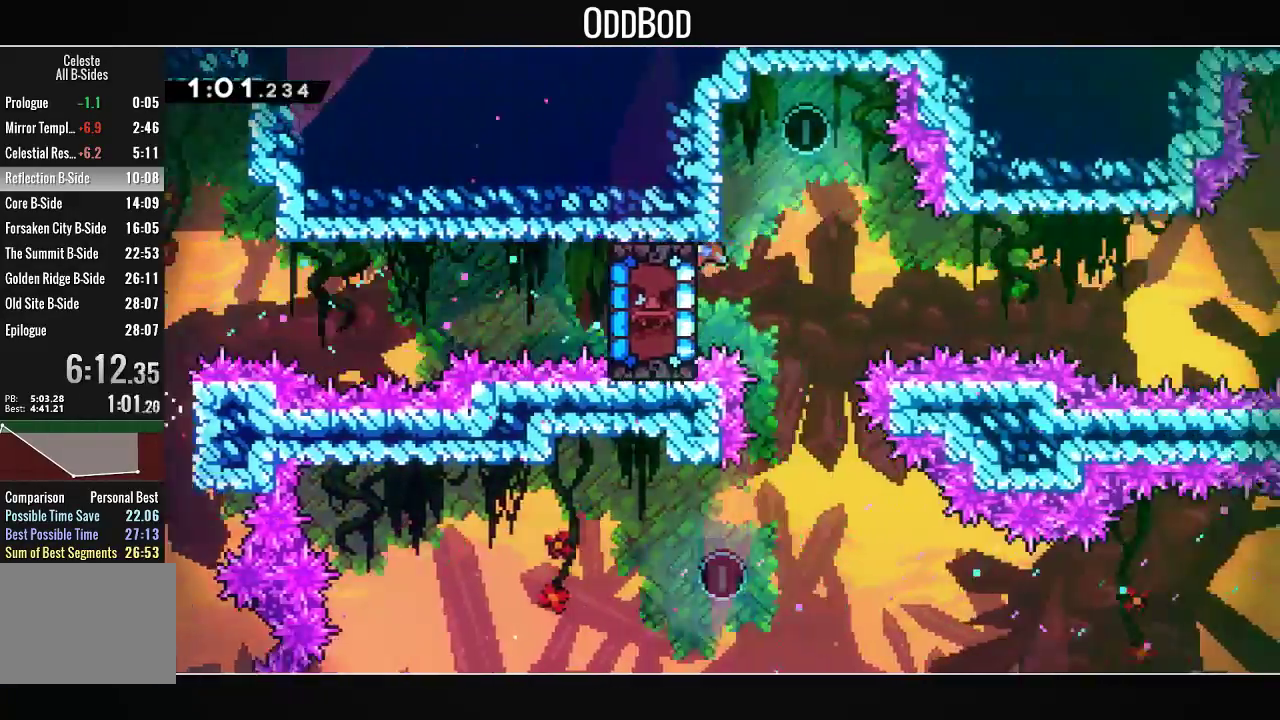
{"buttons": ["L1", "DPAD_RIGHT"], "left_stick": "center", "right_stick": "center", "events": []}
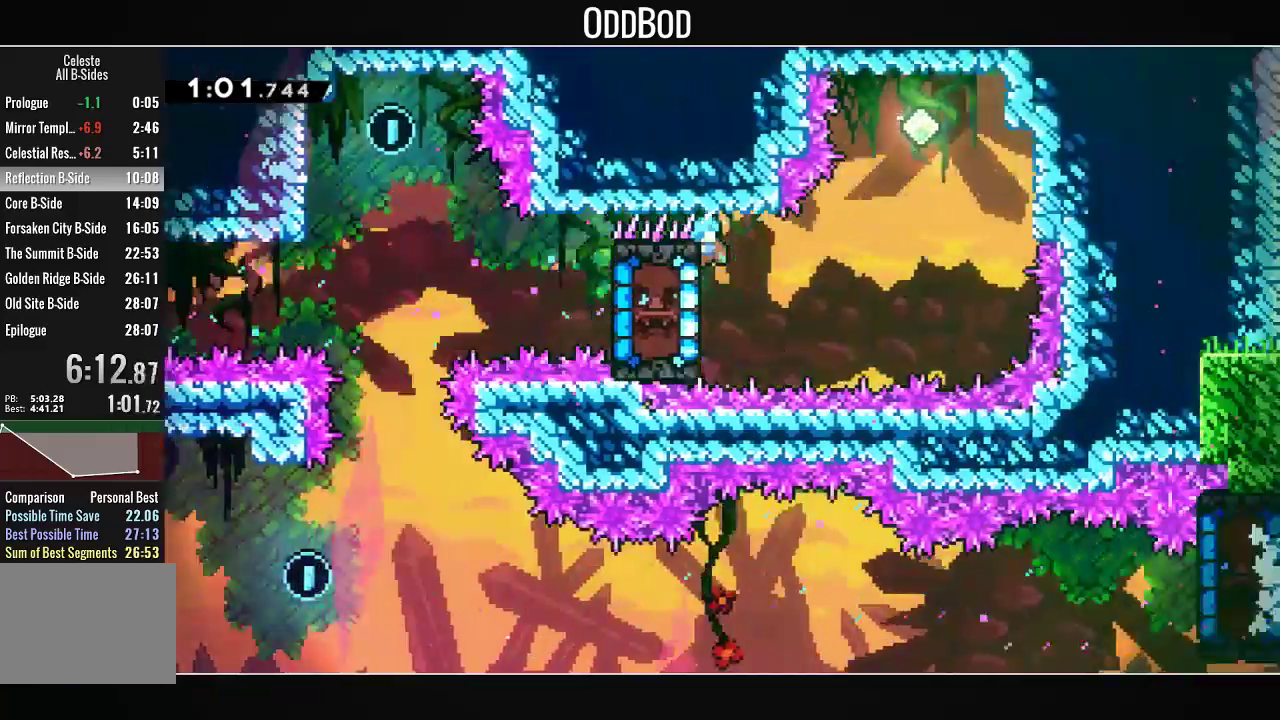
{"buttons": ["CROSS", "L1", "DPAD_LEFT"], "left_stick": "center", "right_stick": "center", "events": [[100, "CROSS", "down"], [367, "CROSS", "up"], [400, "DPAD_RIGHT", "up"], [500, "CROSS", "down"], [500, "DPAD_LEFT", "down"]]}
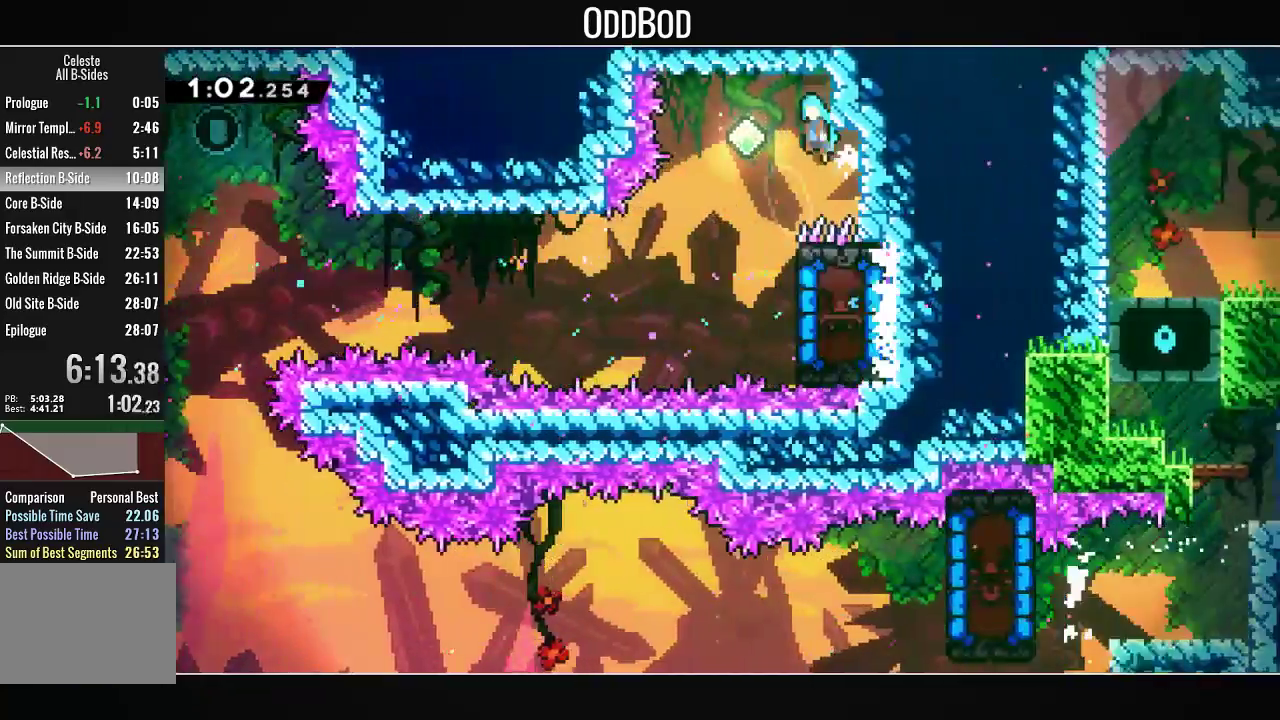
{"buttons": ["CROSS"], "left_stick": "center", "right_stick": "center"}
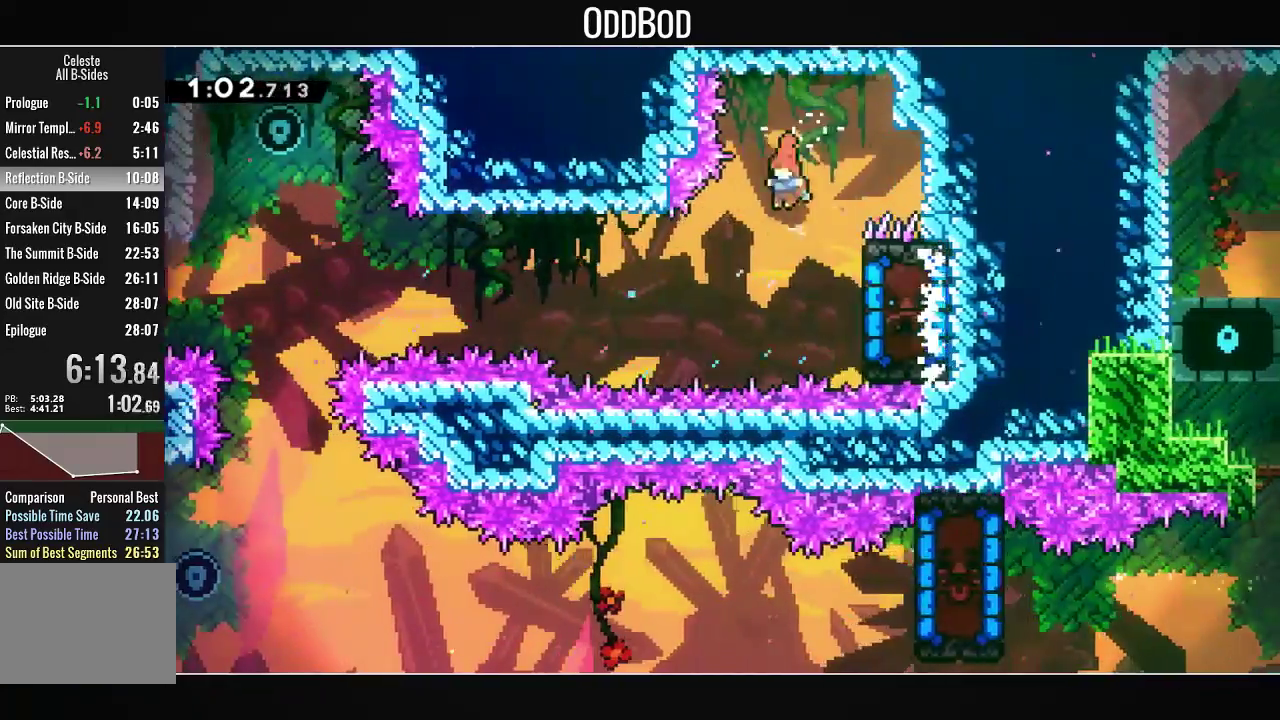
{"buttons": ["L1"], "left_stick": "center", "right_stick": "center", "events": [[67, "DPAD_RIGHT", "down"], [233, "L1", "down"], [300, "DPAD_RIGHT", "up"], [400, "CROSS", "up"]]}
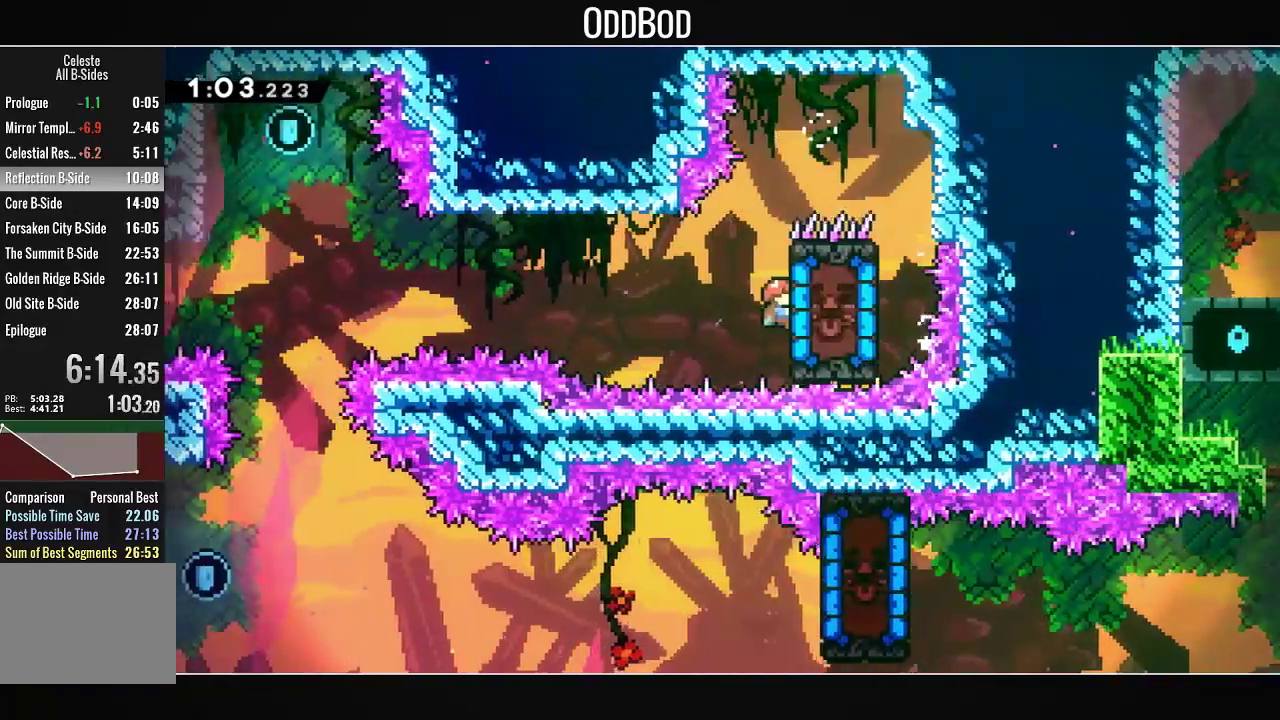
{"buttons": ["L1"], "left_stick": "center", "right_stick": "center", "events": [[133, "DPAD_UP", "down"], [500, "DPAD_UP", "up"]]}
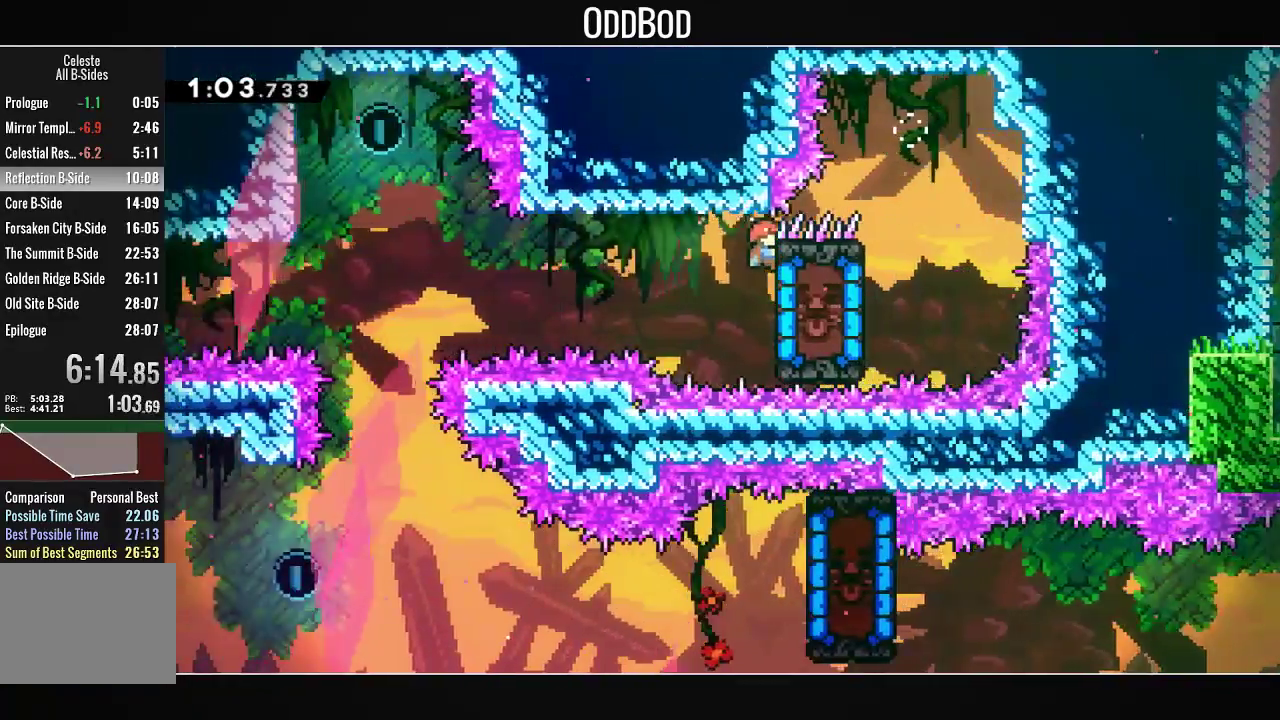
{"buttons": ["L1", "DPAD_LEFT"], "left_stick": "center", "right_stick": "center", "events": [[433, "DPAD_LEFT", "down"]]}
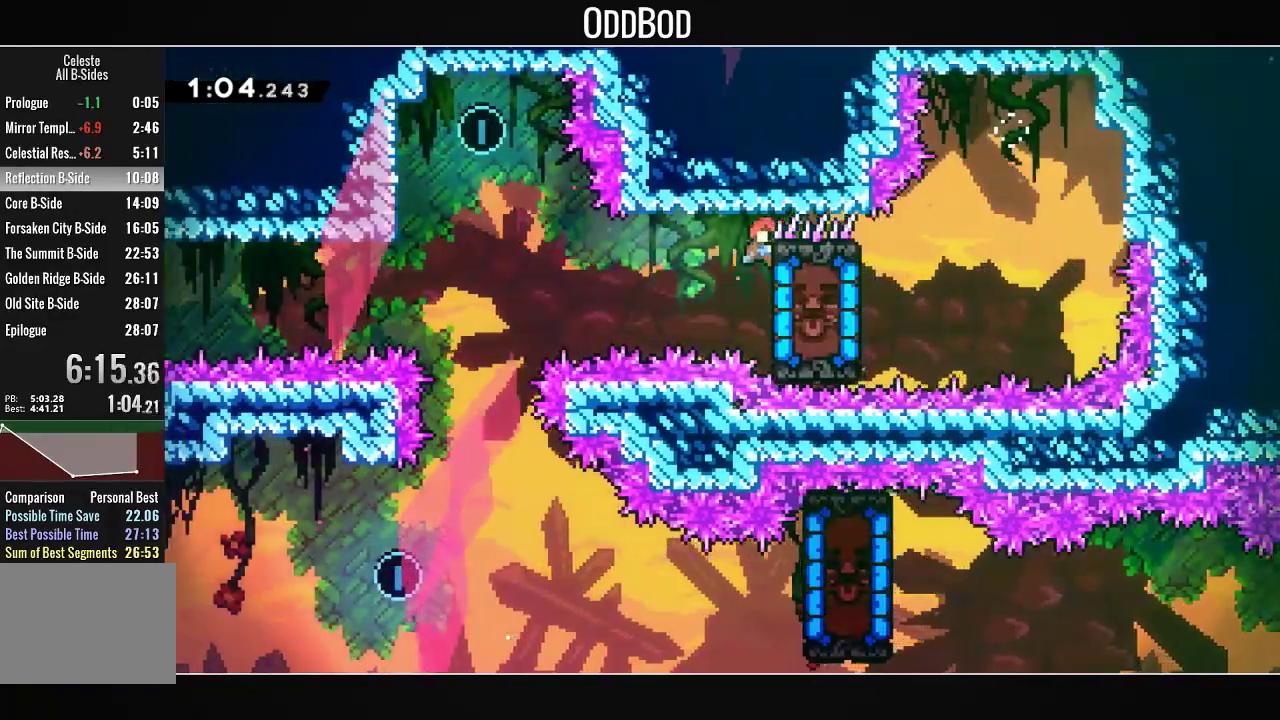
{"buttons": ["L1", "DPAD_LEFT"], "left_stick": "center", "right_stick": "center", "events": []}
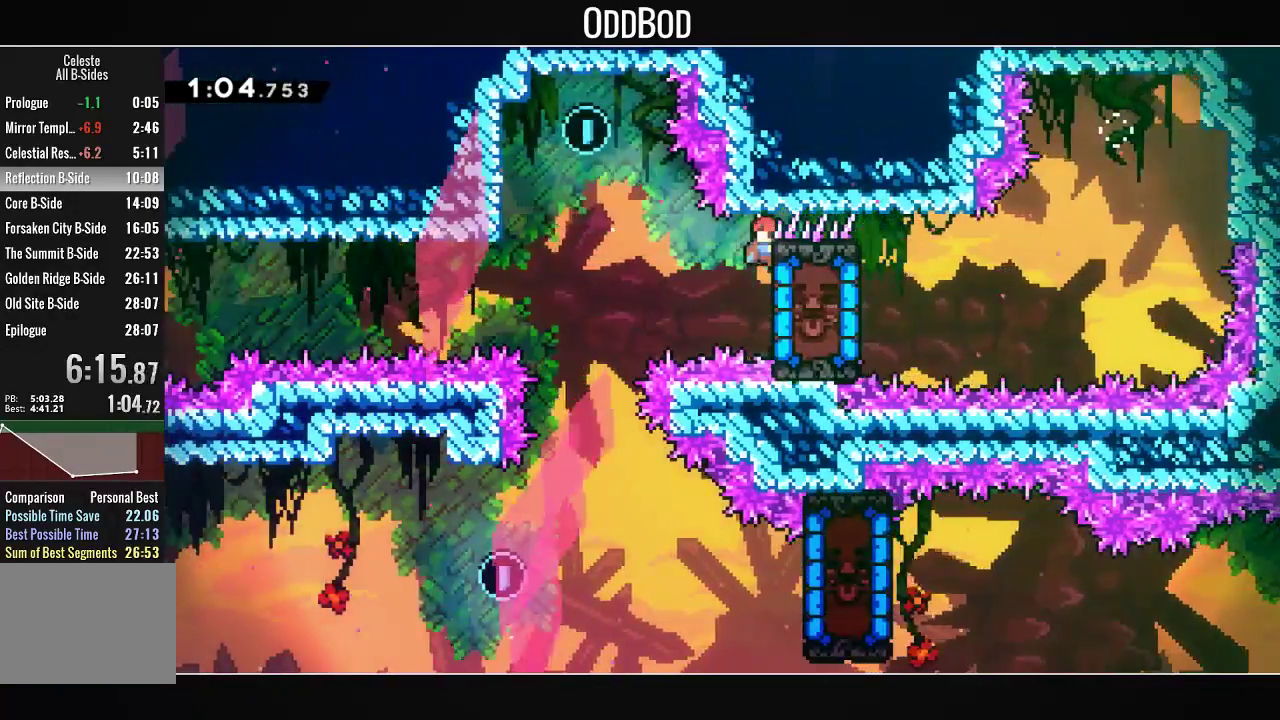
{"buttons": ["CROSS", "L1", "DPAD_LEFT"], "left_stick": "center", "right_stick": "center", "events": [[267, "CROSS", "down"]]}
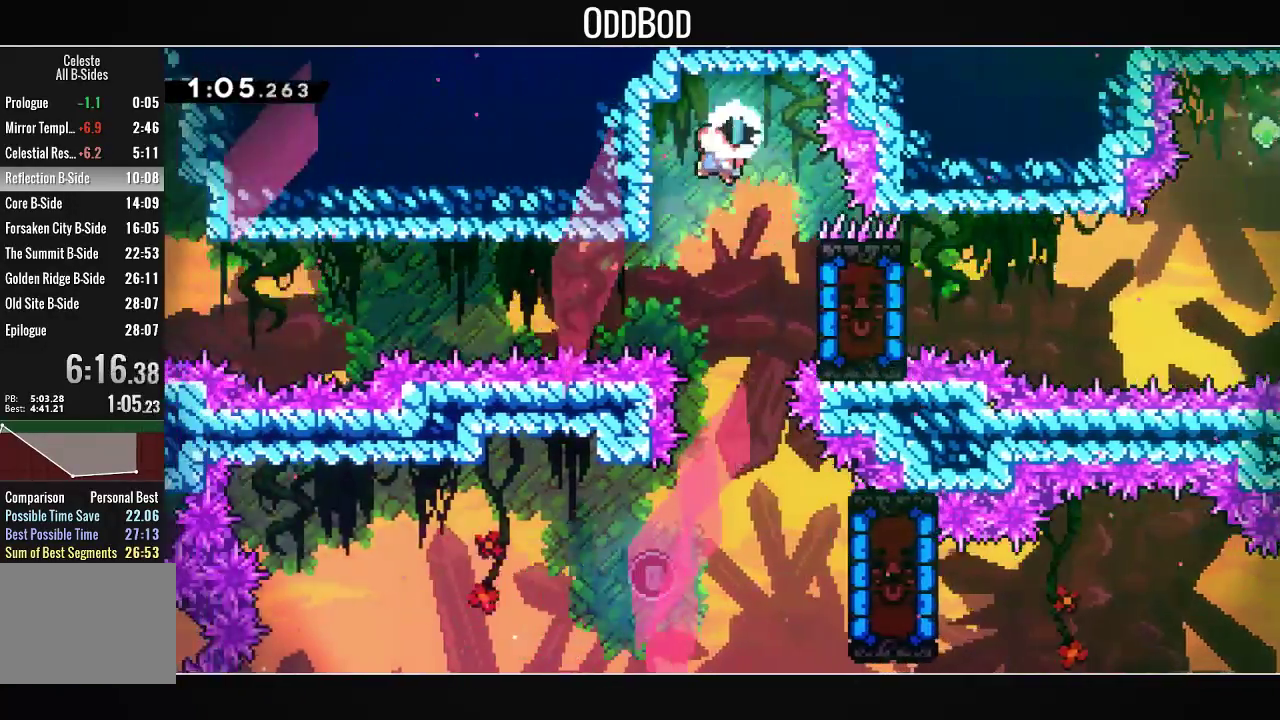
{"buttons": ["CROSS", "L1", "DPAD_RIGHT"], "left_stick": "center", "right_stick": "center", "events": [[33, "CROSS", "up"], [300, "DPAD_LEFT", "up"], [467, "DPAD_RIGHT", "down"], [500, "CROSS", "down"]]}
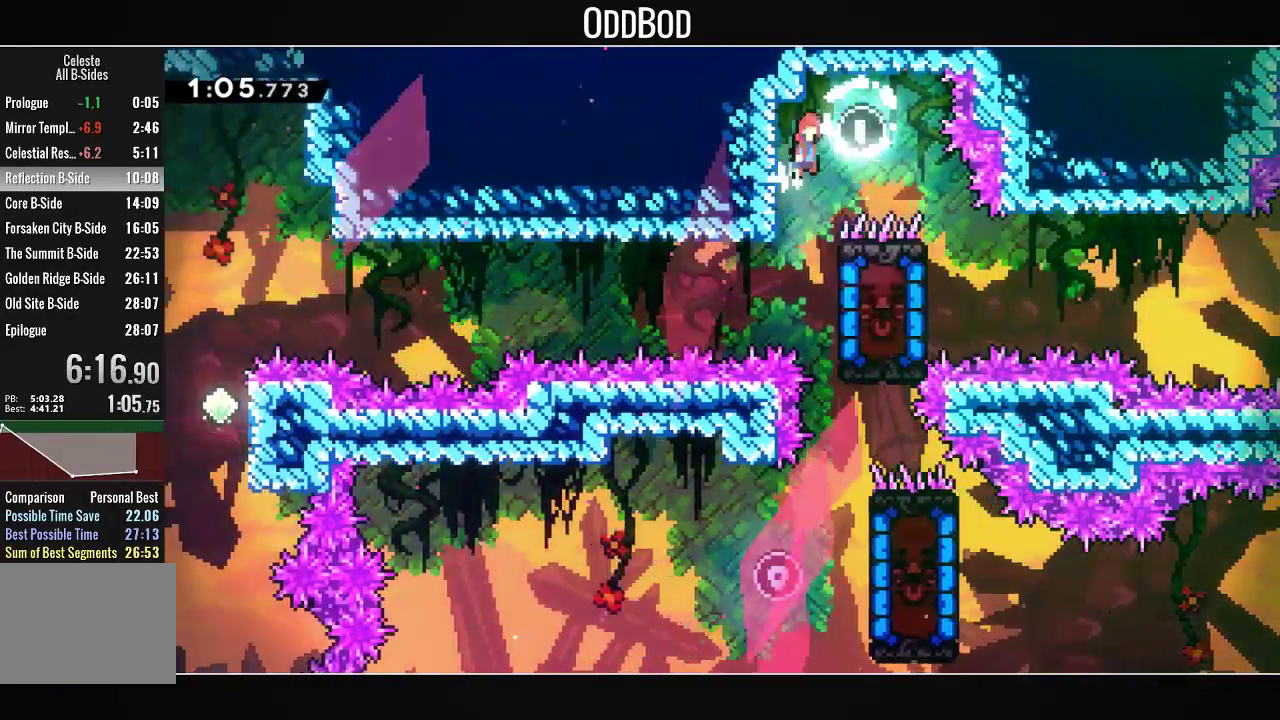
{"buttons": ["L2"], "left_stick": "center", "right_stick": "center", "events": [[100, "L1", "up"], [133, "CROSS", "up"], [200, "L2", "down"], [267, "DPAD_RIGHT", "up"]]}
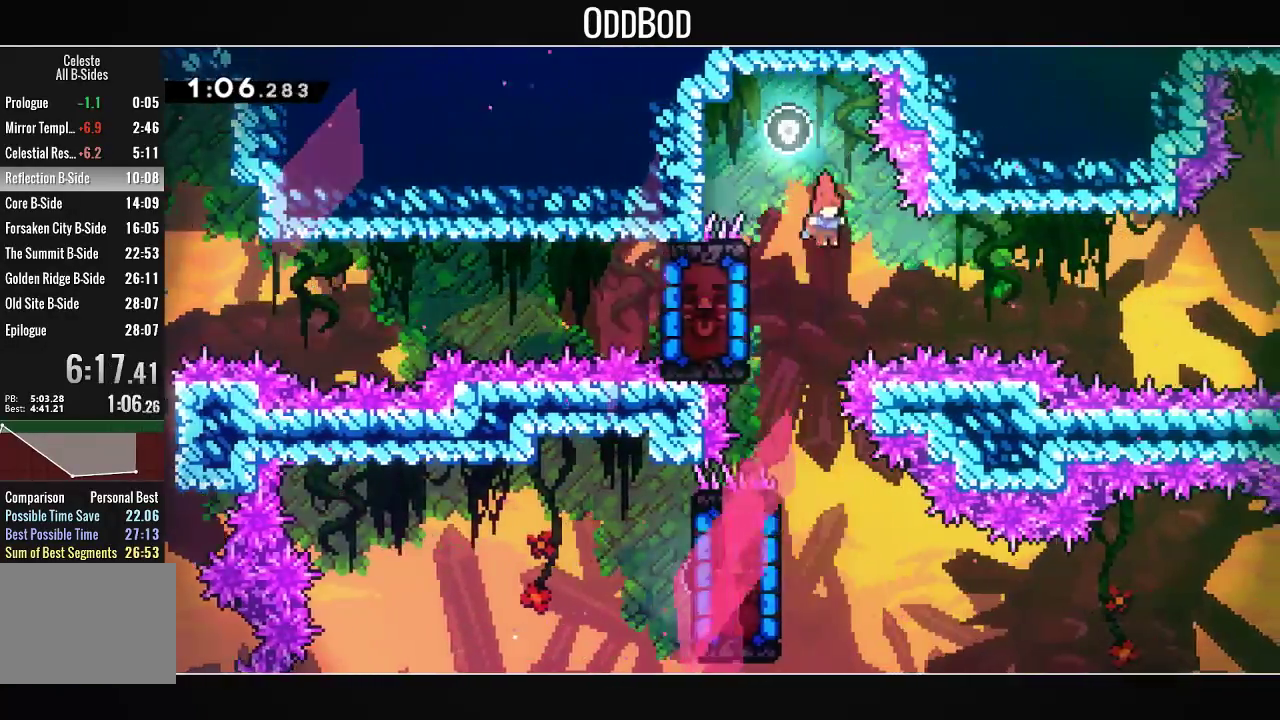
{"buttons": ["L2", "R1", "DPAD_LEFT"], "left_stick": "center", "right_stick": "center", "events": [[200, "DPAD_LEFT", "down"], [500, "R1", "down"]]}
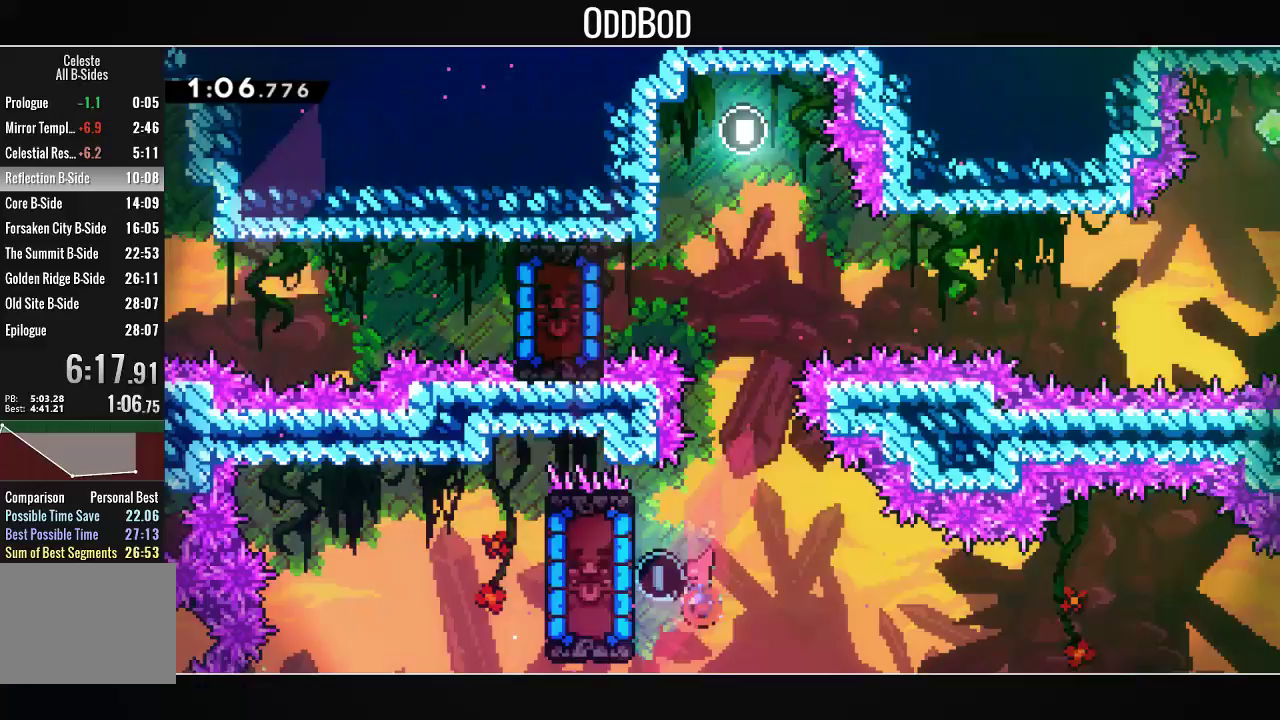
{"buttons": [], "left_stick": "center", "right_stick": "center", "events": [[167, "R1", "up"], [200, "DPAD_LEFT", "up"], [200, "L2", "up"]]}
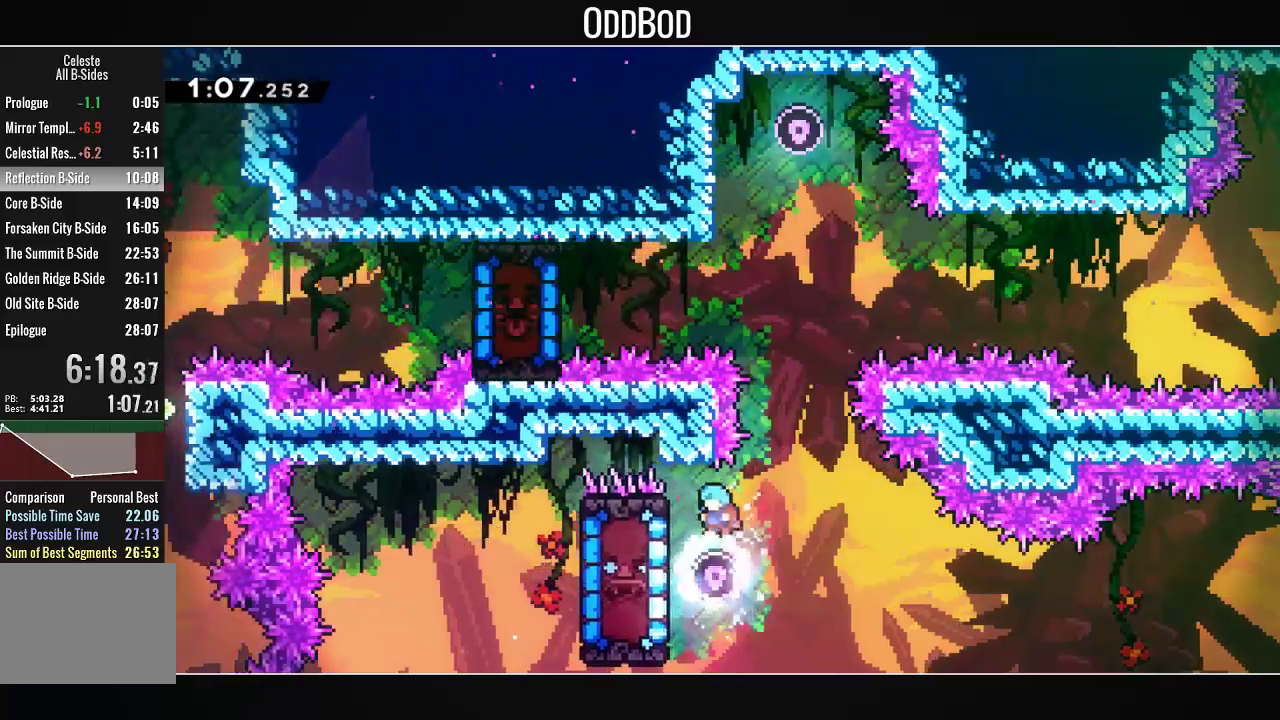
{"buttons": ["L1"], "left_stick": "center", "right_stick": "center", "events": [[167, "DPAD_LEFT", "down"], [200, "L1", "down"], [267, "DPAD_LEFT", "up"]]}
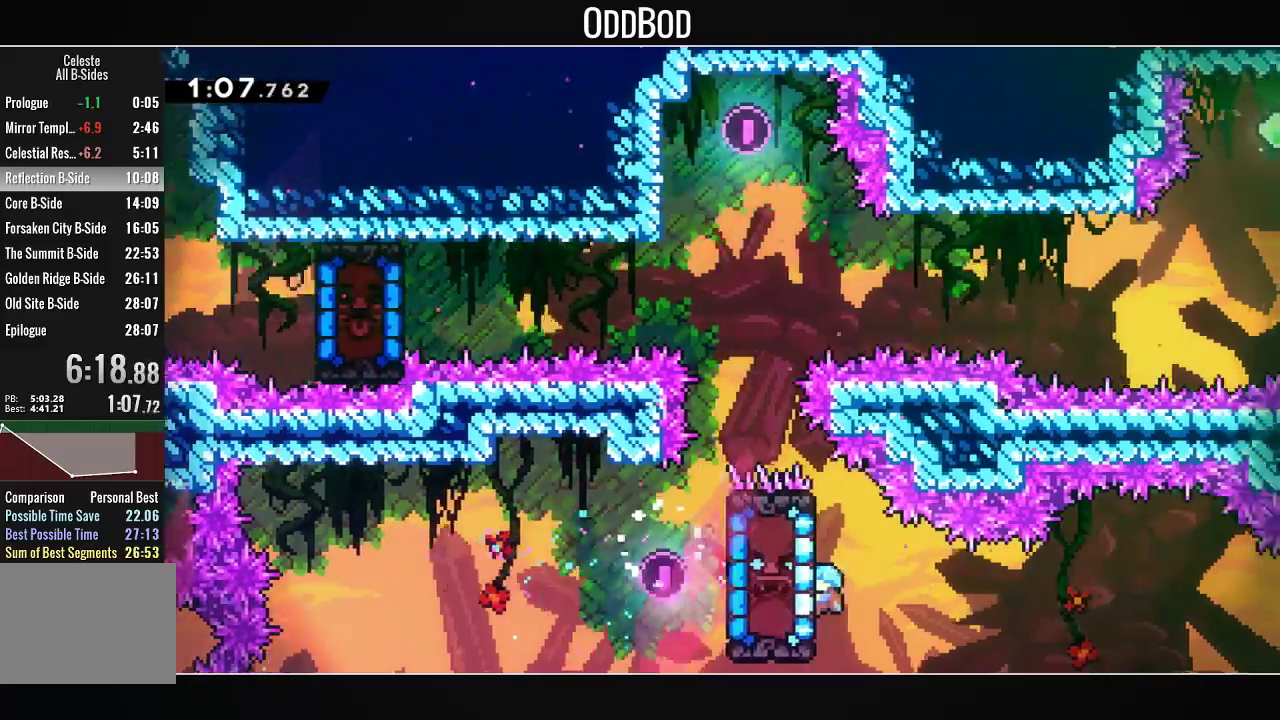
{"buttons": ["L1", "DPAD_RIGHT"], "left_stick": "center", "right_stick": "center", "events": [[100, "DPAD_RIGHT", "down"]]}
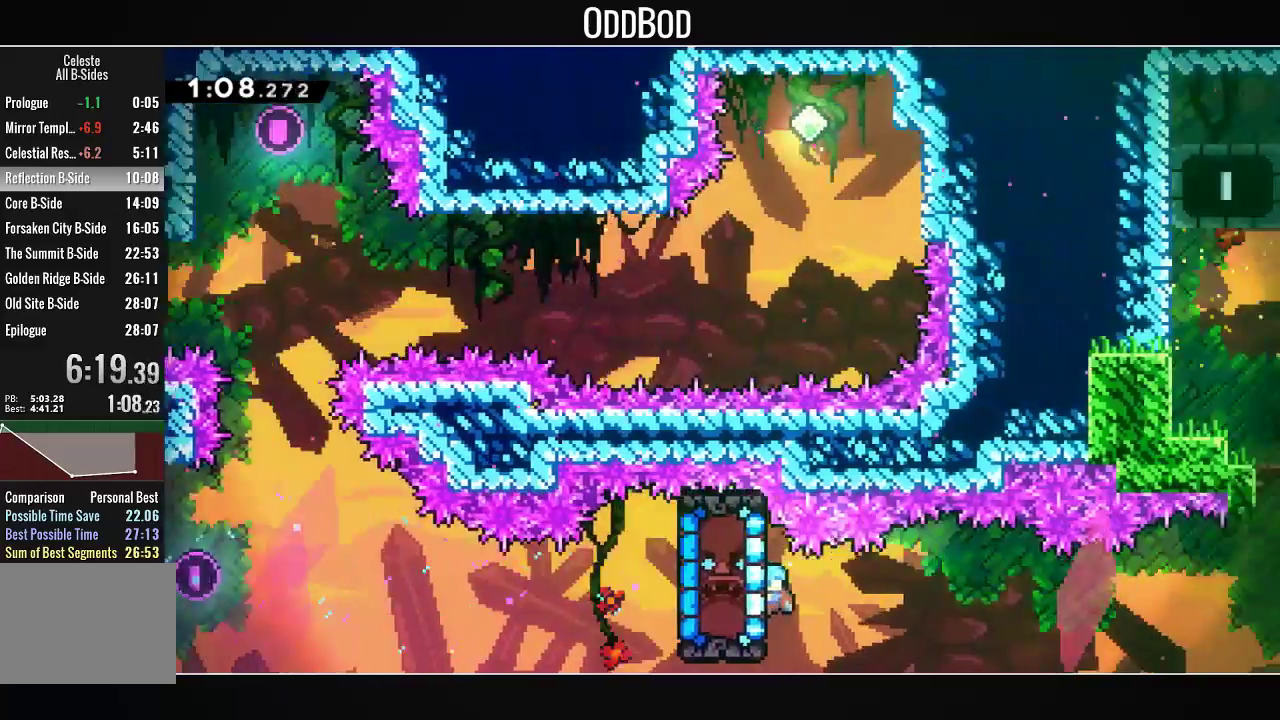
{"buttons": ["L1", "DPAD_RIGHT"], "left_stick": "center", "right_stick": "center", "events": []}
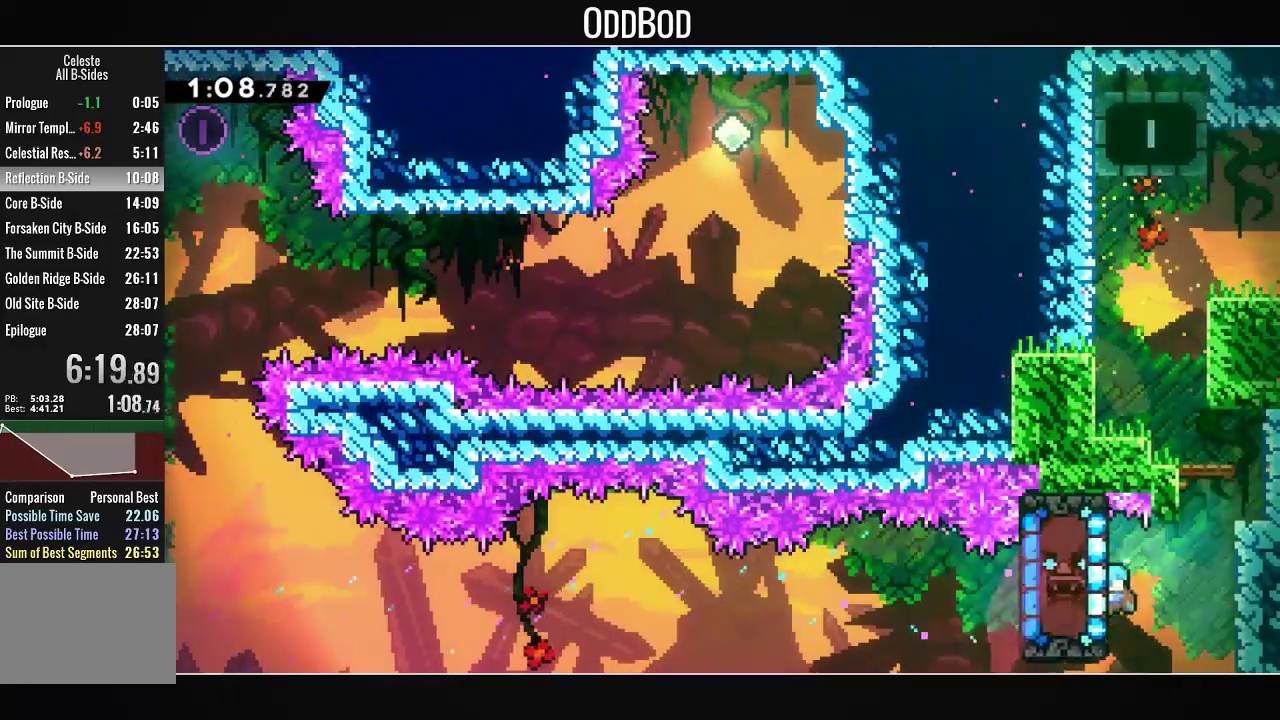
{"buttons": ["L1", "DPAD_LEFT"], "left_stick": "center", "right_stick": "center", "events": [[100, "CROSS", "down"], [200, "CROSS", "up"], [233, "DPAD_RIGHT", "up"], [267, "CROSS", "down"], [367, "DPAD_LEFT", "down"], [500, "CROSS", "up"]]}
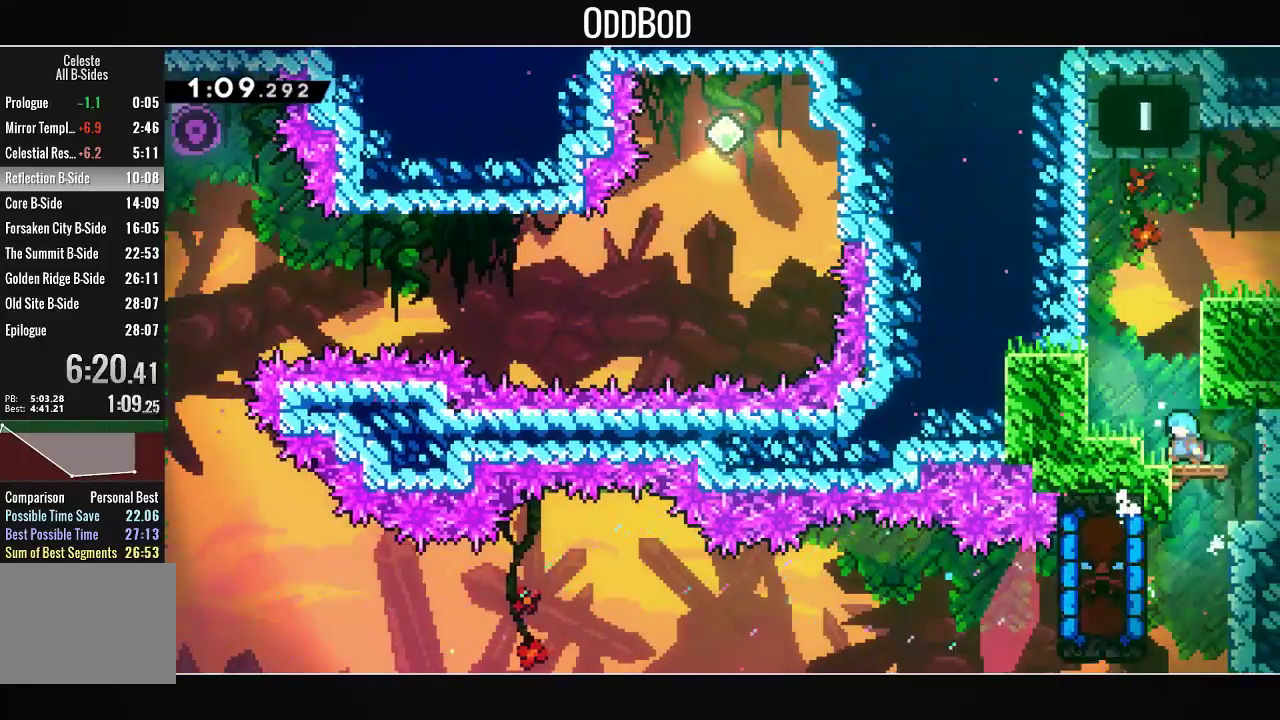
{"buttons": ["CROSS", "L1"], "left_stick": "center", "right_stick": "center", "events": [[67, "CROSS", "down"], [333, "CROSS", "up"], [400, "CROSS", "down"], [400, "DPAD_LEFT", "up"]]}
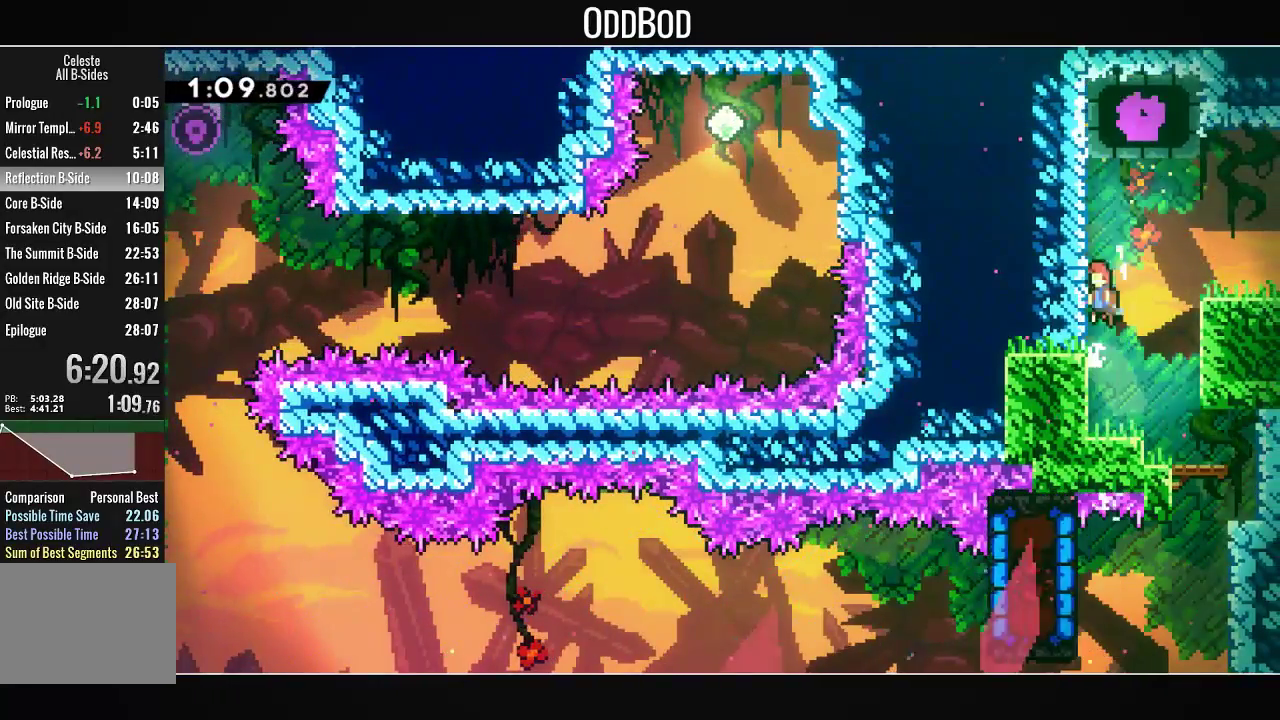
{"buttons": ["R1", "DPAD_RIGHT"], "left_stick": "center", "right_stick": "center", "events": [[100, "DPAD_RIGHT", "down"], [200, "CROSS", "up"], [233, "L1", "up"], [467, "R1", "down"]]}
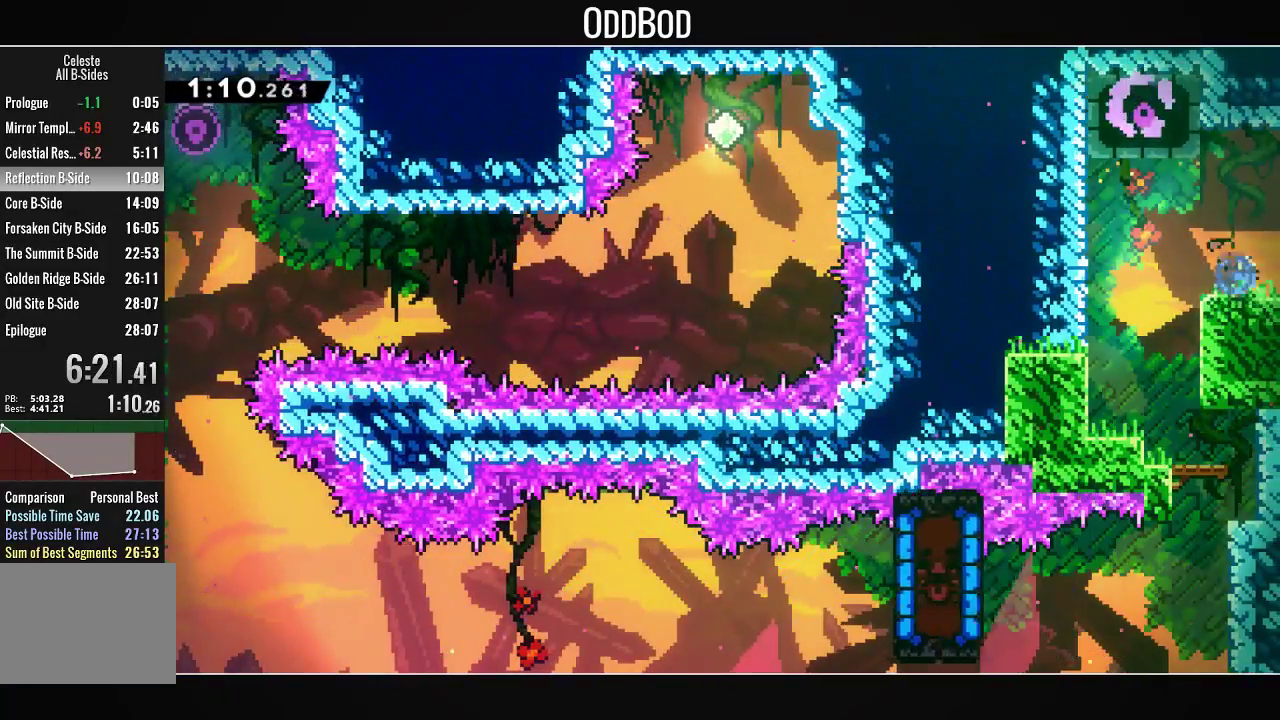
{"buttons": ["CROSS", "R1", "DPAD_RIGHT"], "left_stick": "center", "right_stick": "center", "events": [[33, "CROSS", "down"]]}
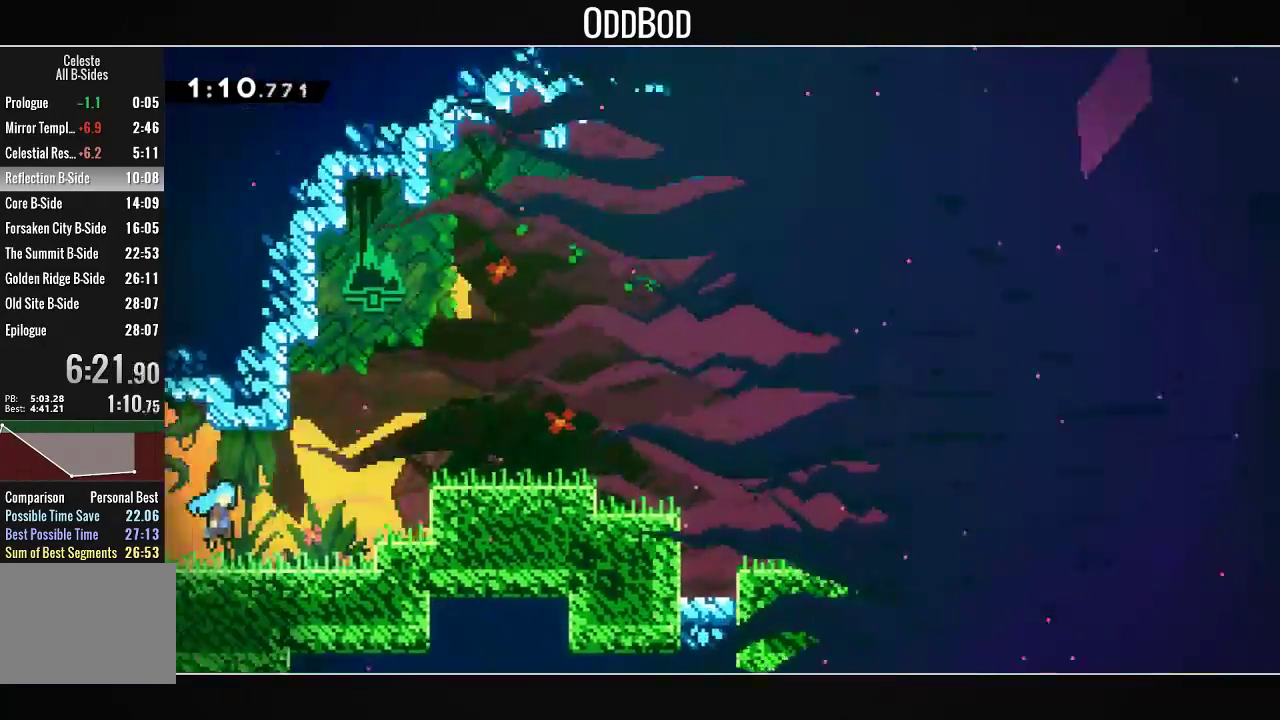
{"buttons": ["CROSS", "DPAD_RIGHT"], "left_stick": "left", "right_stick": "center", "events": [[67, "left_stick", "left"], [467, "R1", "up"]]}
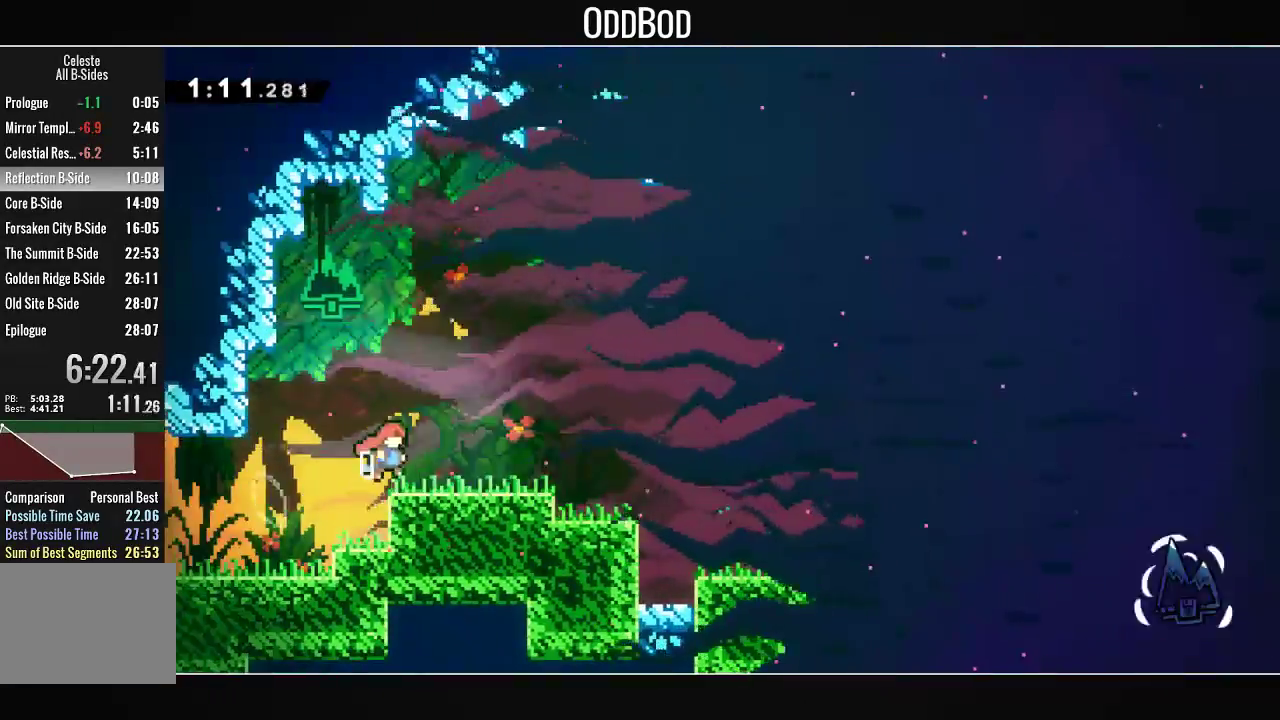
{"buttons": ["CROSS", "DPAD_RIGHT"], "left_stick": "left", "right_stick": "center", "events": [[33, "DPAD_DOWN", "down"], [67, "R1", "down"], [167, "CROSS", "up"], [200, "R1", "up"], [267, "CROSS", "down"], [267, "DPAD_DOWN", "up"]]}
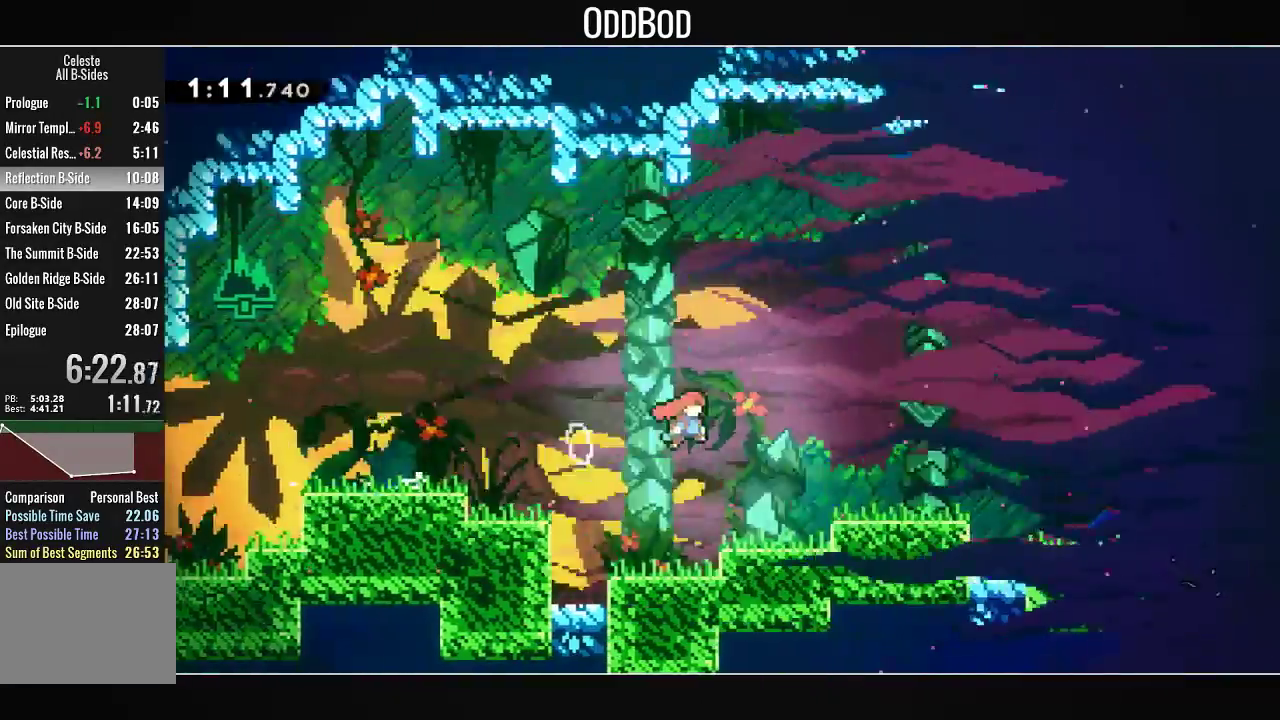
{"buttons": ["CROSS", "DPAD_DOWN", "DPAD_RIGHT"], "left_stick": "center", "right_stick": "center", "events": [[133, "DPAD_DOWN", "down"], [167, "R1", "down"], [300, "CROSS", "up"], [300, "R1", "up"], [333, "left_stick", "center"], [367, "CROSS", "down"]]}
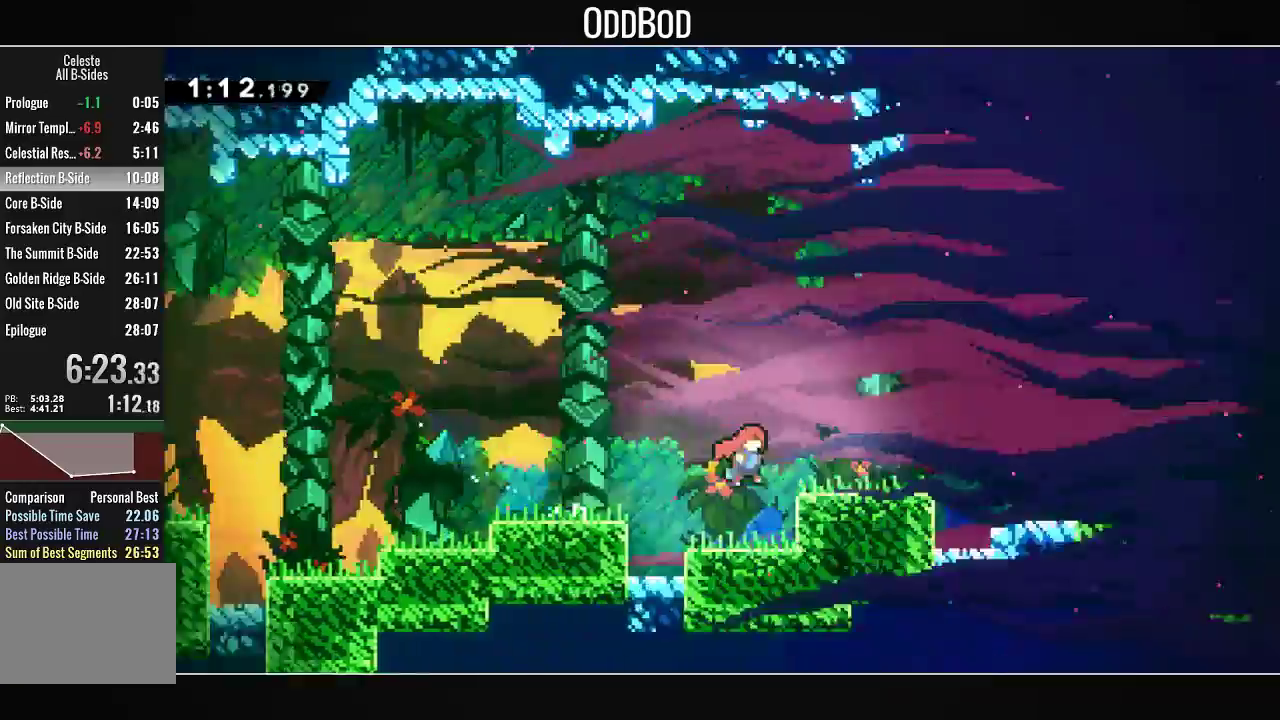
{"buttons": ["CROSS", "R1", "DPAD_DOWN", "DPAD_RIGHT"], "left_stick": "center", "right_stick": "center", "events": [[100, "R1", "down"], [233, "CROSS", "up"], [233, "R1", "up"], [300, "CROSS", "down"], [433, "R1", "down"]]}
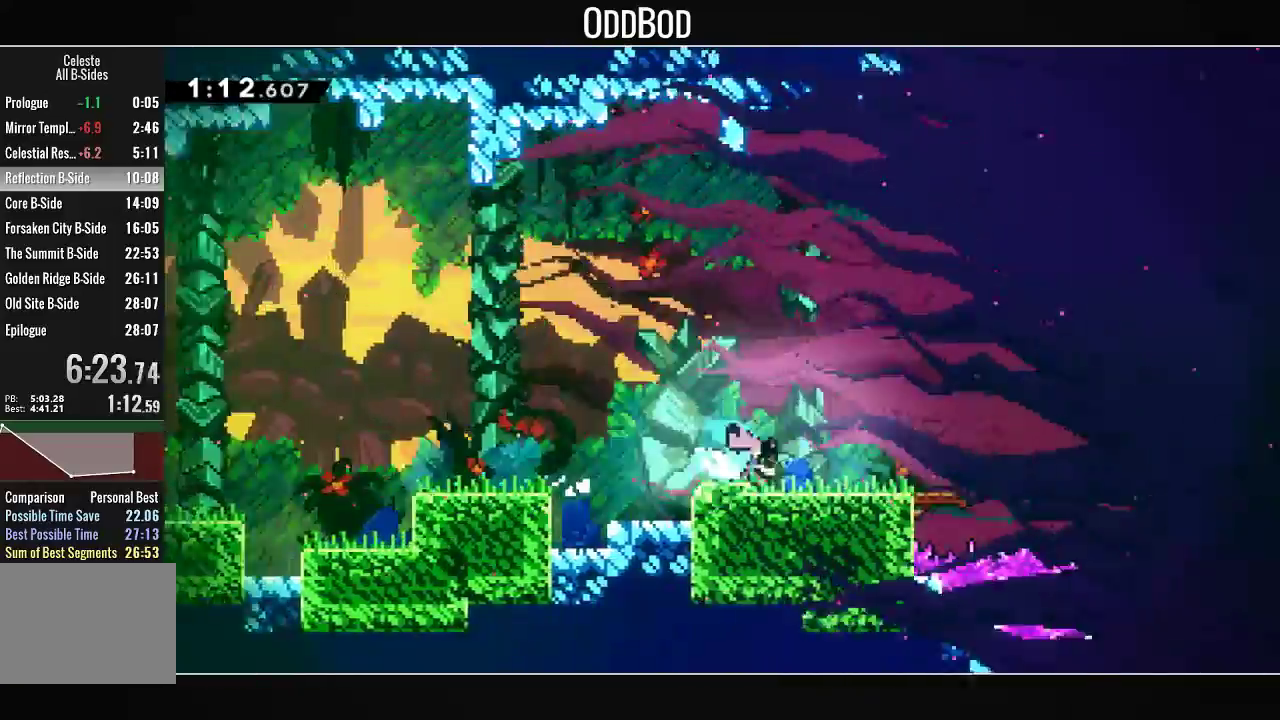
{"buttons": ["R1", "DPAD_DOWN"], "left_stick": "center", "right_stick": "center", "events": [[100, "CROSS", "up"], [133, "R1", "up"], [167, "CROSS", "down"], [267, "CROSS", "up"], [300, "DPAD_DOWN", "up"], [500, "DPAD_DOWN", "down"], [500, "DPAD_RIGHT", "up"], [500, "R1", "down"]]}
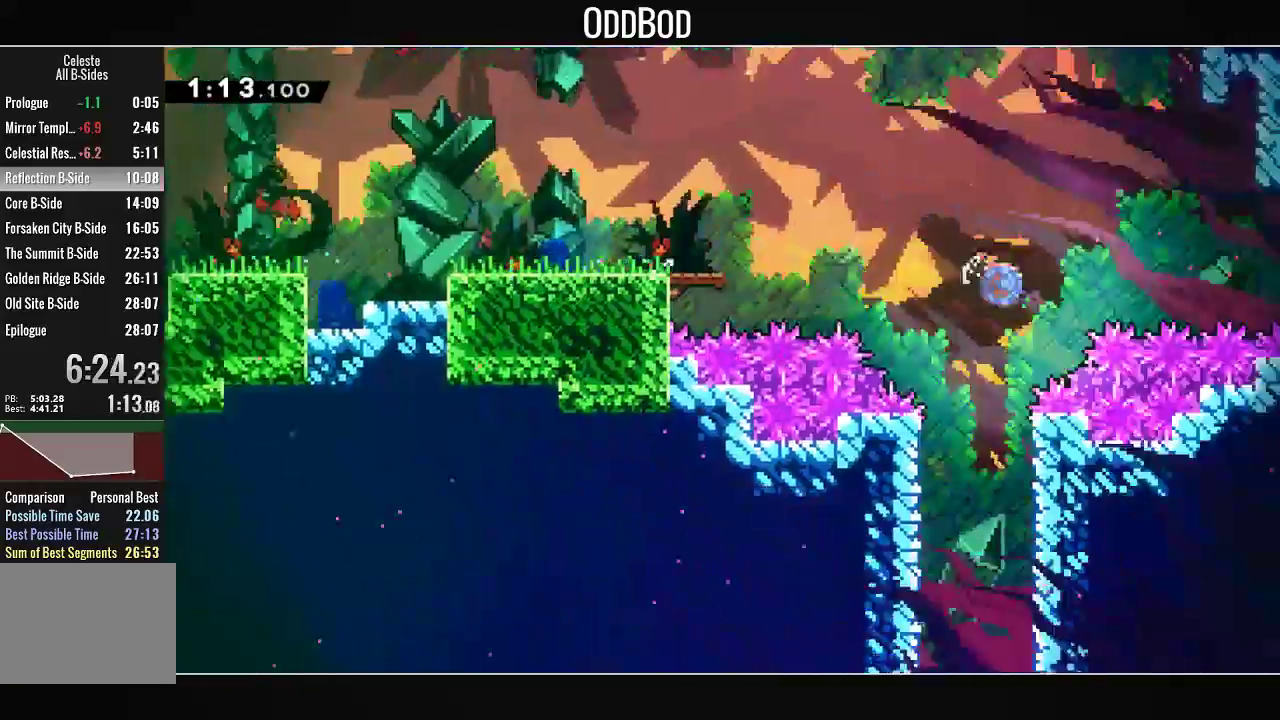
{"buttons": ["DPAD_DOWN"], "left_stick": "center", "right_stick": "center", "events": [[133, "R1", "up"], [233, "DPAD_LEFT", "down"], [467, "DPAD_LEFT", "up"]]}
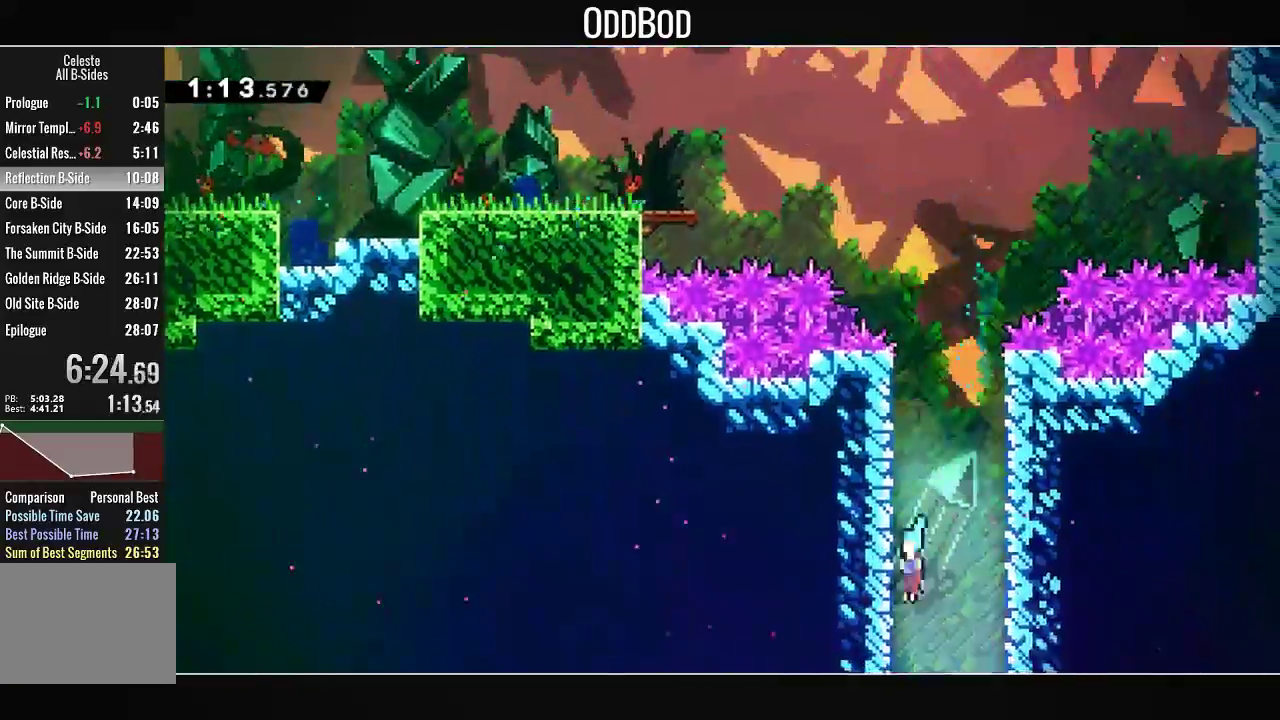
{"buttons": ["DPAD_DOWN"], "left_stick": "center", "right_stick": "center", "events": []}
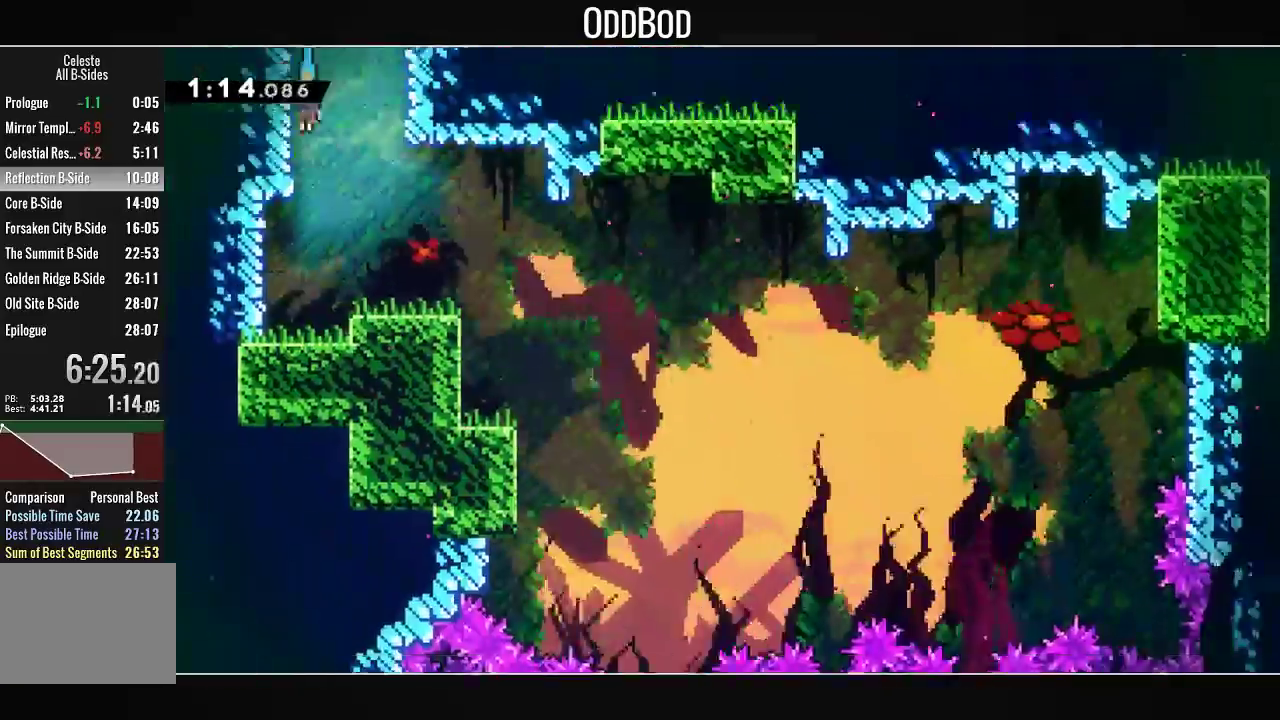
{"buttons": ["R1", "DPAD_DOWN", "DPAD_RIGHT"], "left_stick": "center", "right_stick": "center", "events": [[233, "DPAD_RIGHT", "down"], [433, "R1", "down"]]}
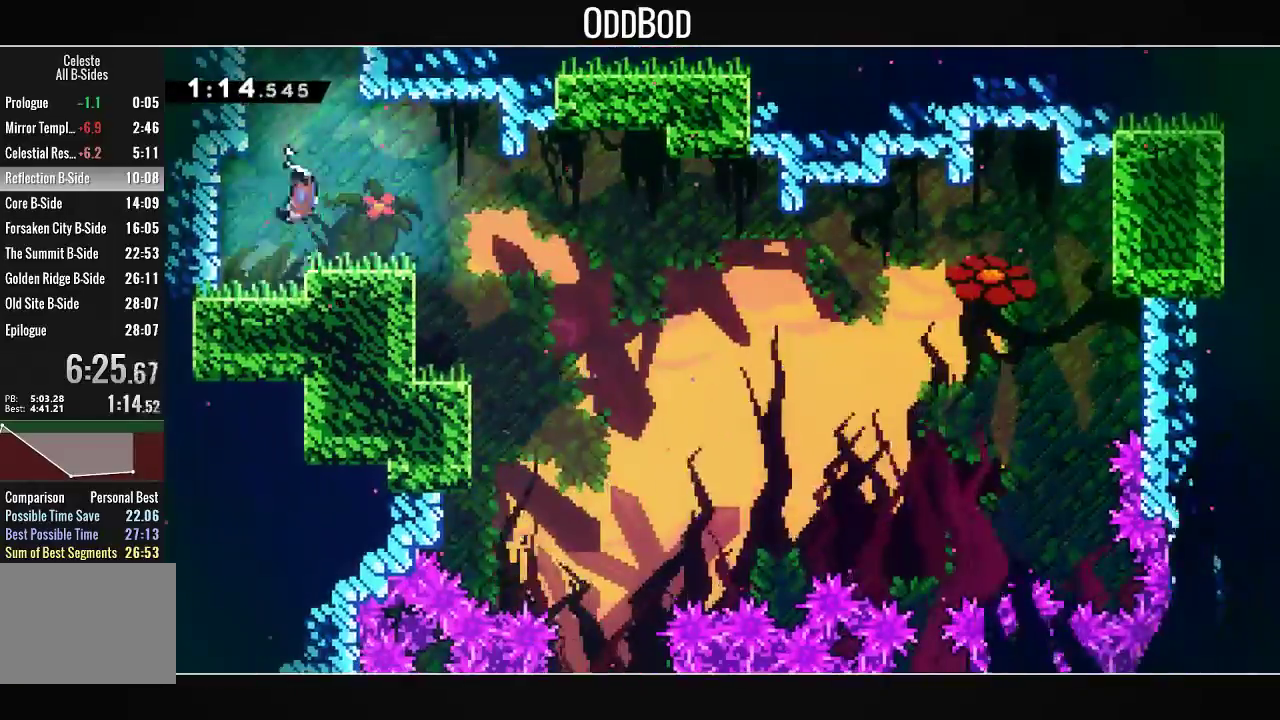
{"buttons": ["L2", "DPAD_RIGHT"], "left_stick": "center", "right_stick": "center", "events": [[133, "DPAD_DOWN", "up"], [133, "R1", "up"], [400, "L2", "down"]]}